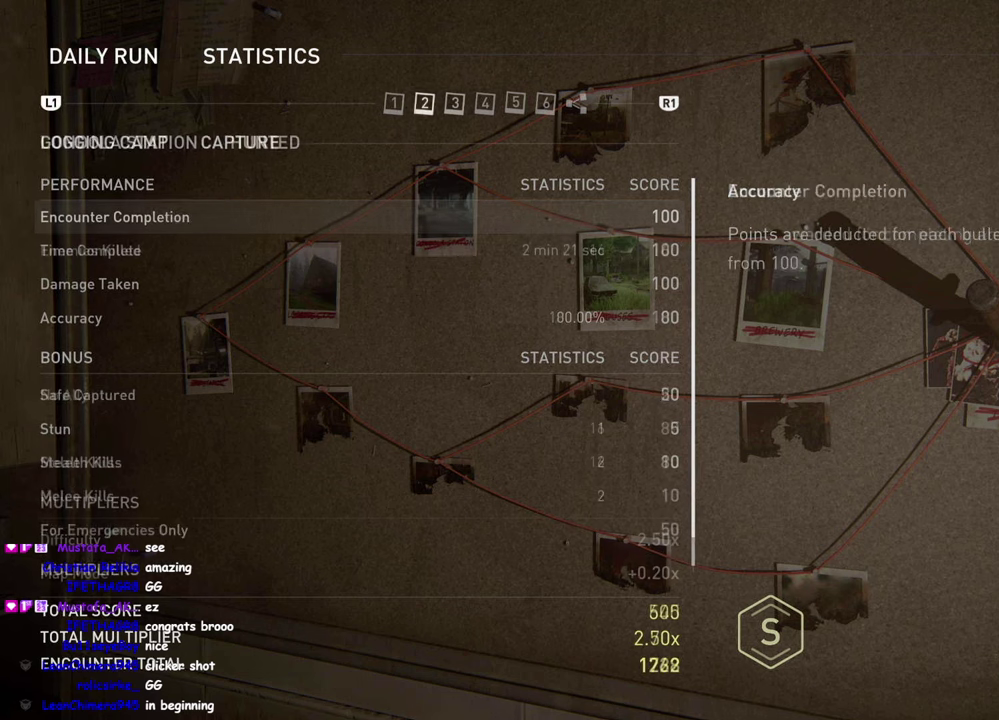
Gameplay with a controller (PlayStation layout); each line is a JSON object with the inputs held at the frame after it. "events" lists button and stick changes between this image and that frame as [ms after this image, input, new state], when the widget could be followed in between. Not read: left_stick.
{"buttons": [], "right_stick": "center", "events": [[83, "R1", "up"], [183, "R1", "down"], [267, "R1", "up"], [383, "R1", "down"], [467, "R1", "up"]]}
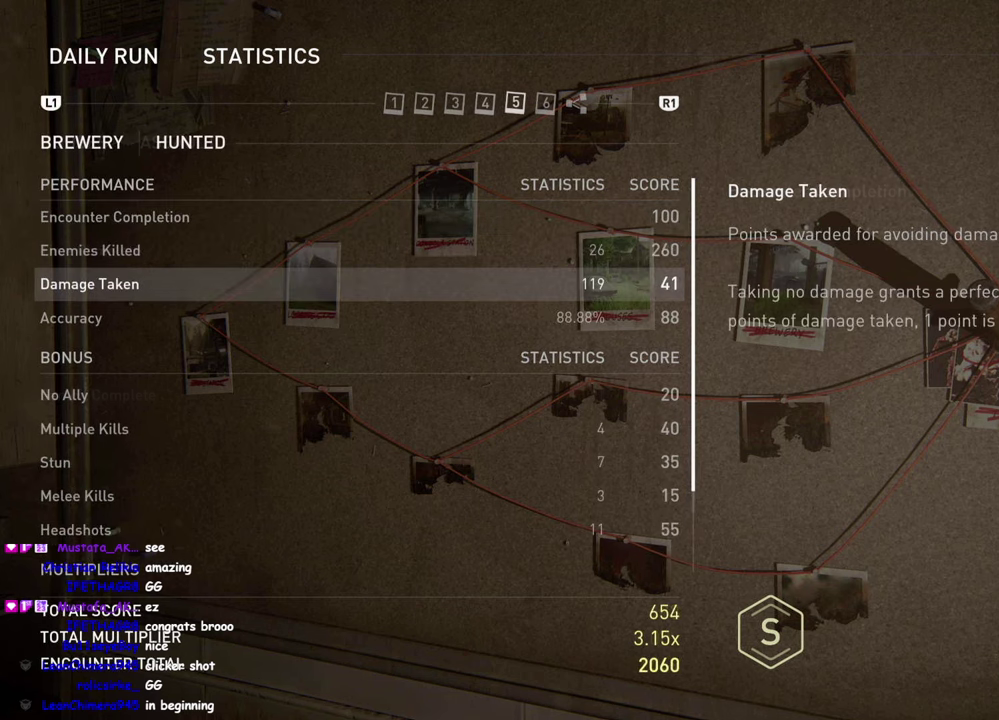
{"buttons": [], "right_stick": "center", "events": [[83, "R1", "down"], [167, "R1", "up"]]}
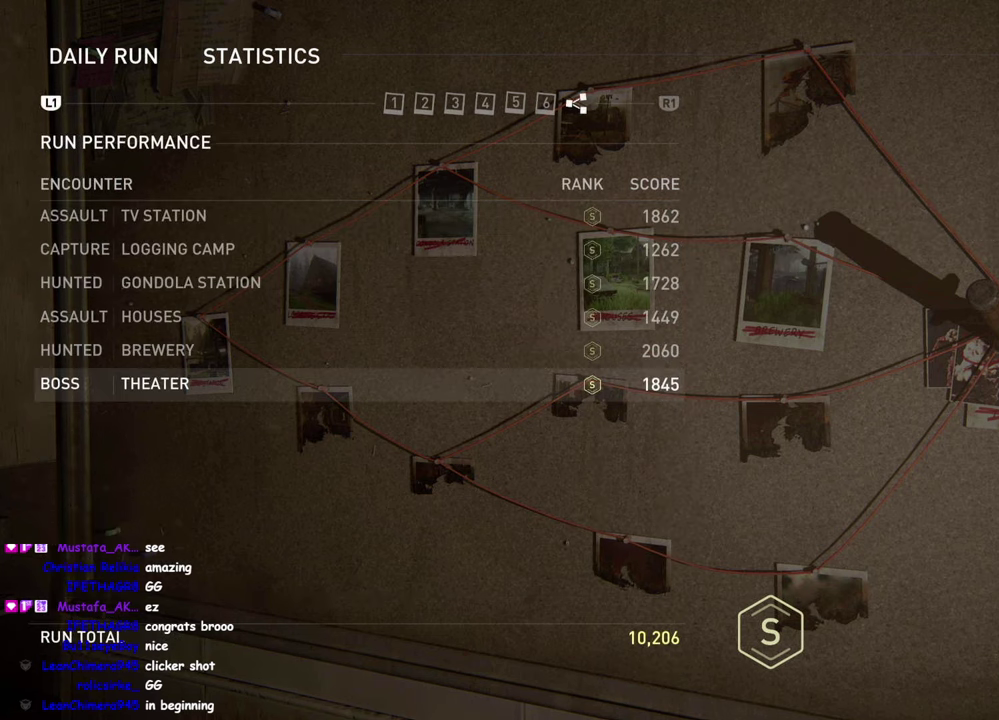
{"buttons": [], "right_stick": "center", "events": [[217, "L1", "down"], [333, "L1", "up"]]}
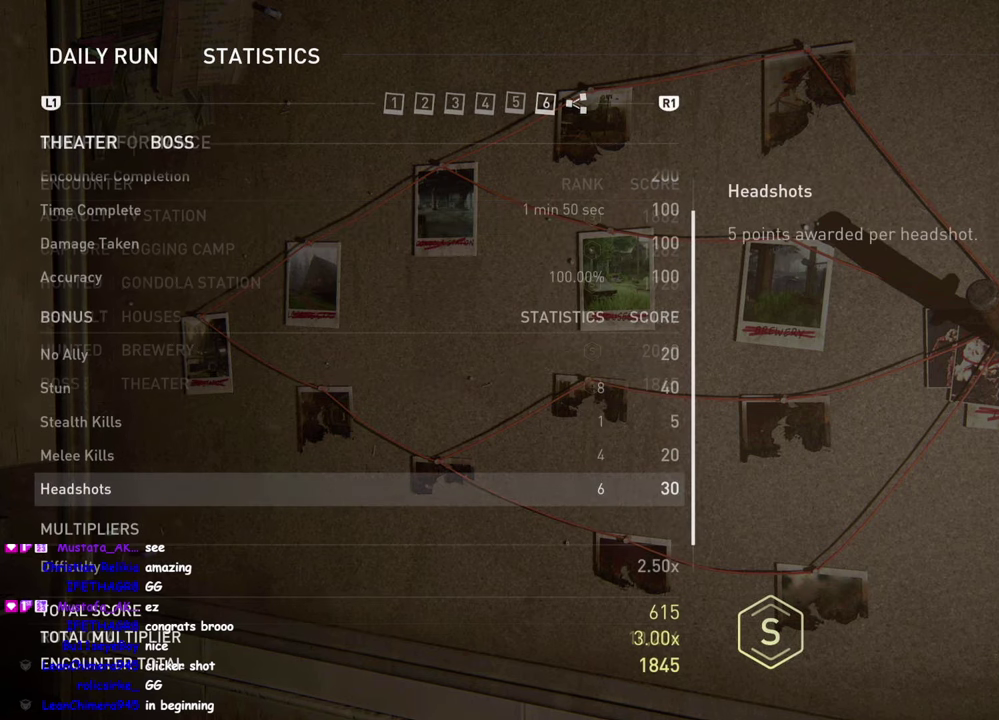
{"buttons": [], "right_stick": "center", "events": [[100, "R1", "down"], [233, "R1", "up"]]}
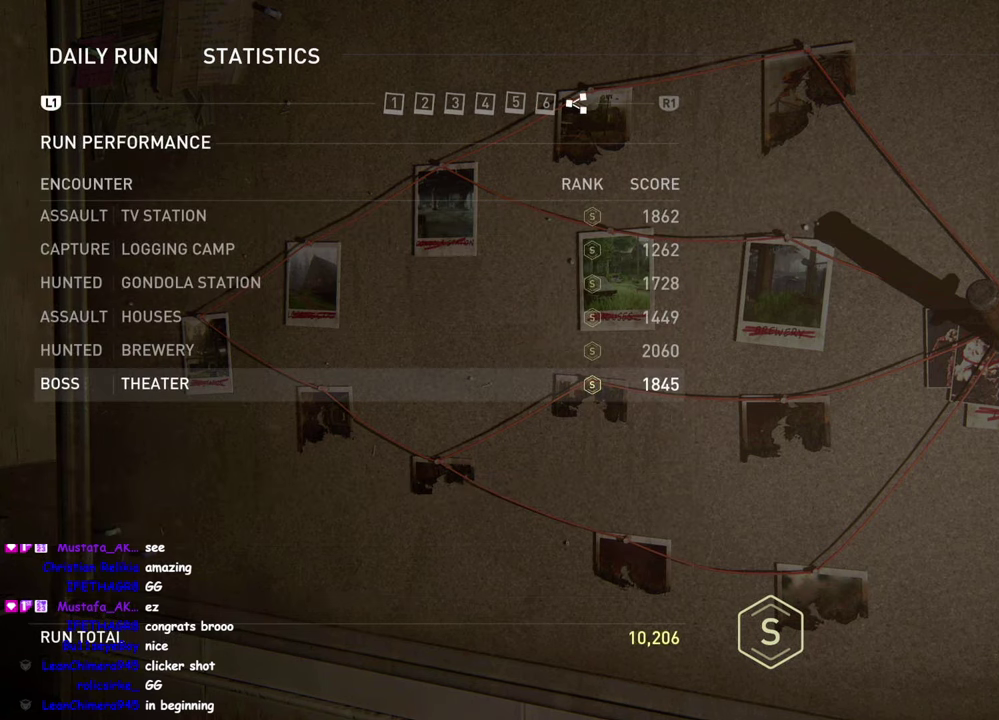
{"buttons": [], "right_stick": "center", "events": []}
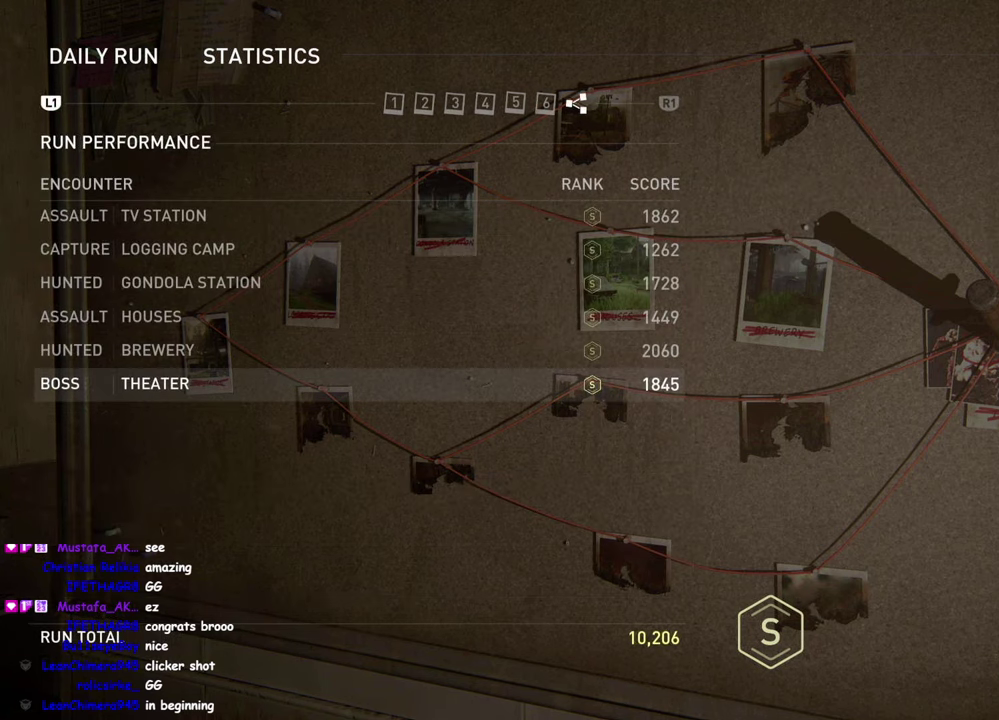
{"buttons": ["L1"], "right_stick": "center", "events": [[500, "L1", "down"]]}
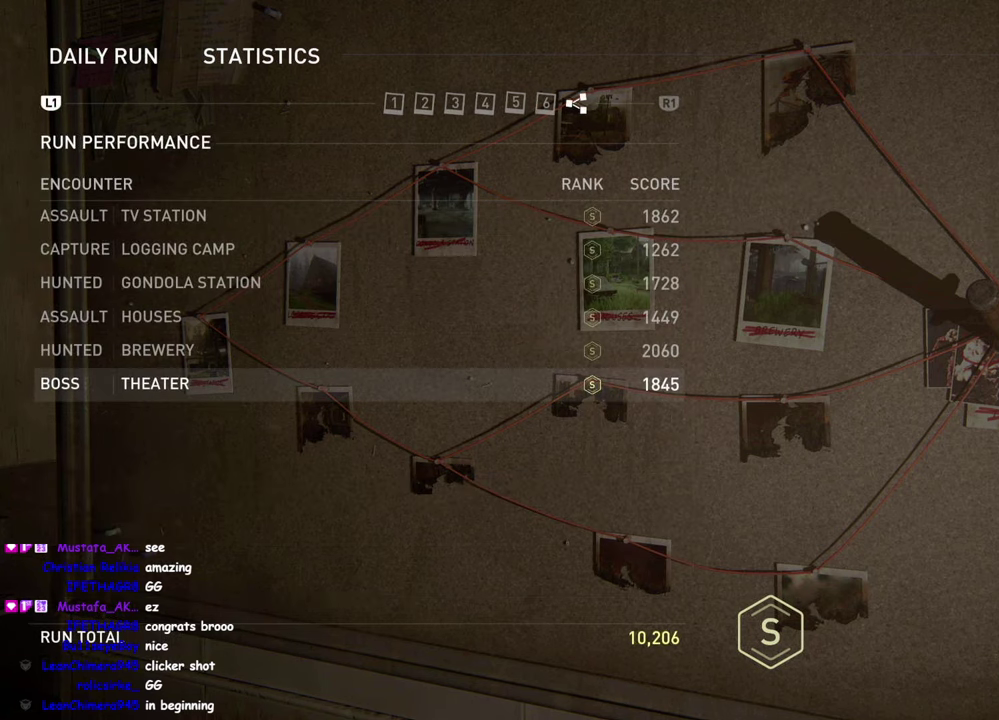
{"buttons": [], "right_stick": "center", "events": [[134, "L1", "up"]]}
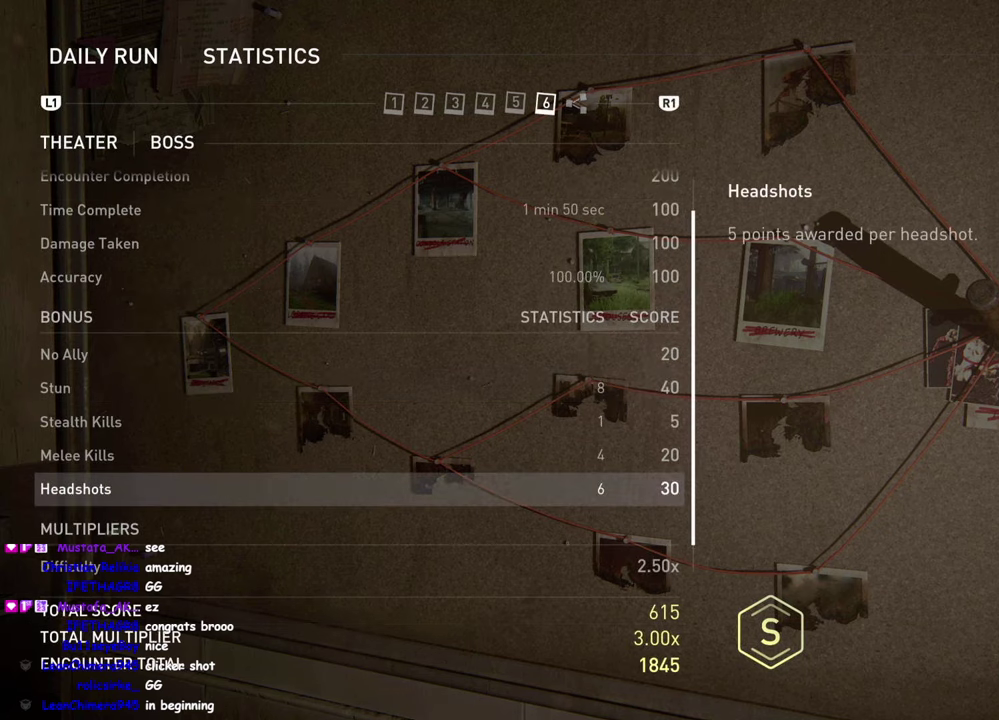
{"buttons": [], "right_stick": "center", "events": []}
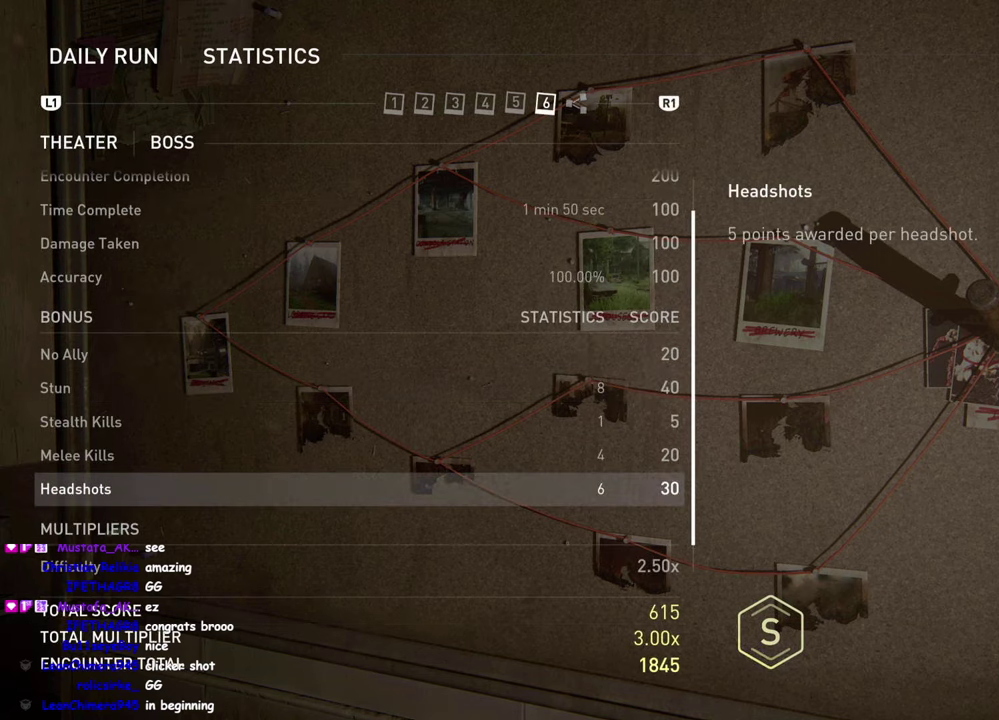
{"buttons": [], "right_stick": "center", "events": [[167, "L1", "down"], [267, "L1", "up"]]}
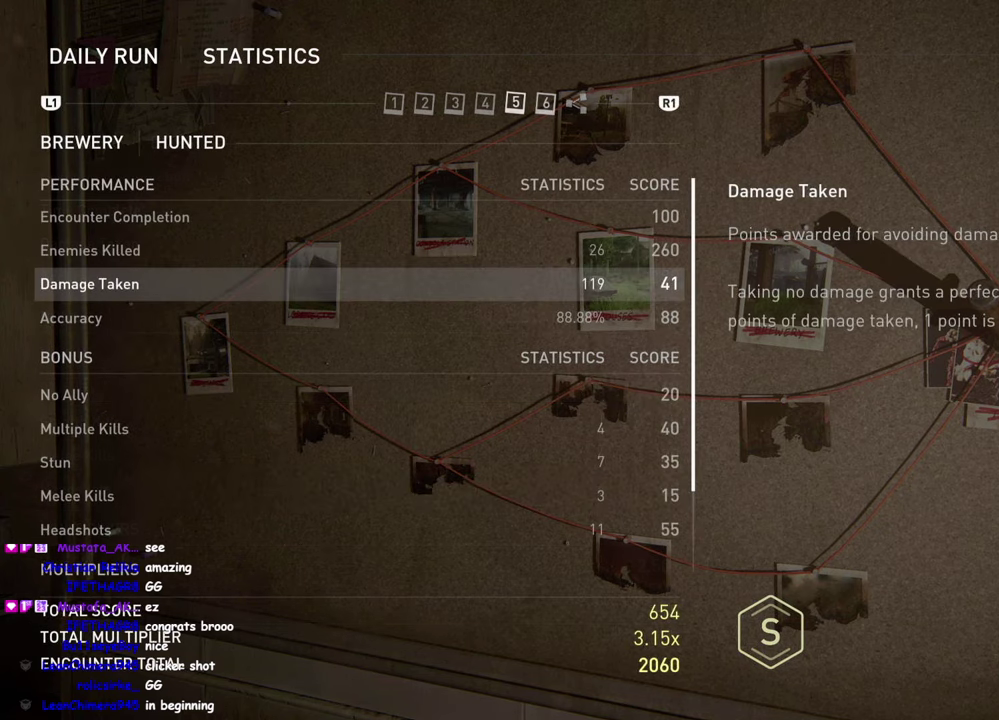
{"buttons": [], "right_stick": "center", "events": []}
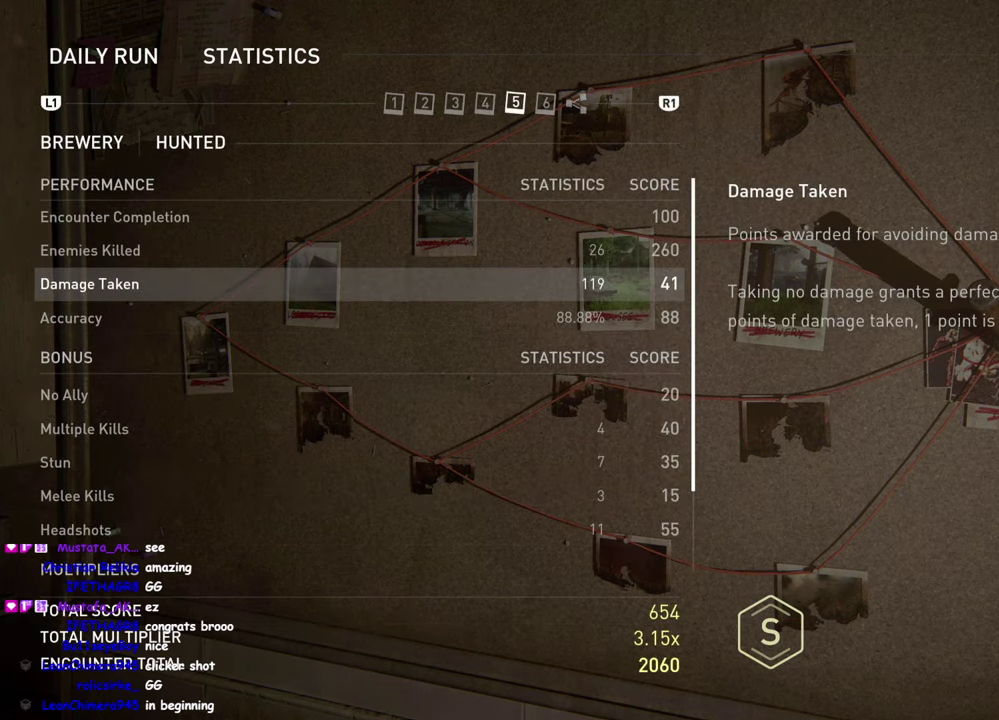
{"buttons": [], "right_stick": "center", "events": []}
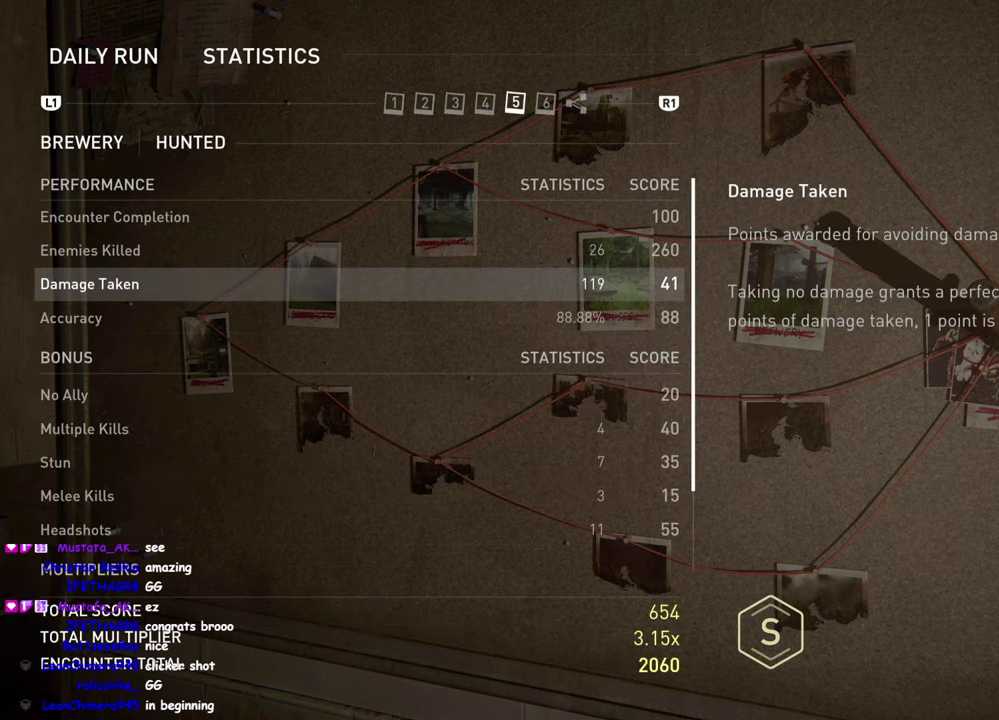
{"buttons": [], "right_stick": "center", "events": [[167, "R1", "down"], [300, "R1", "up"]]}
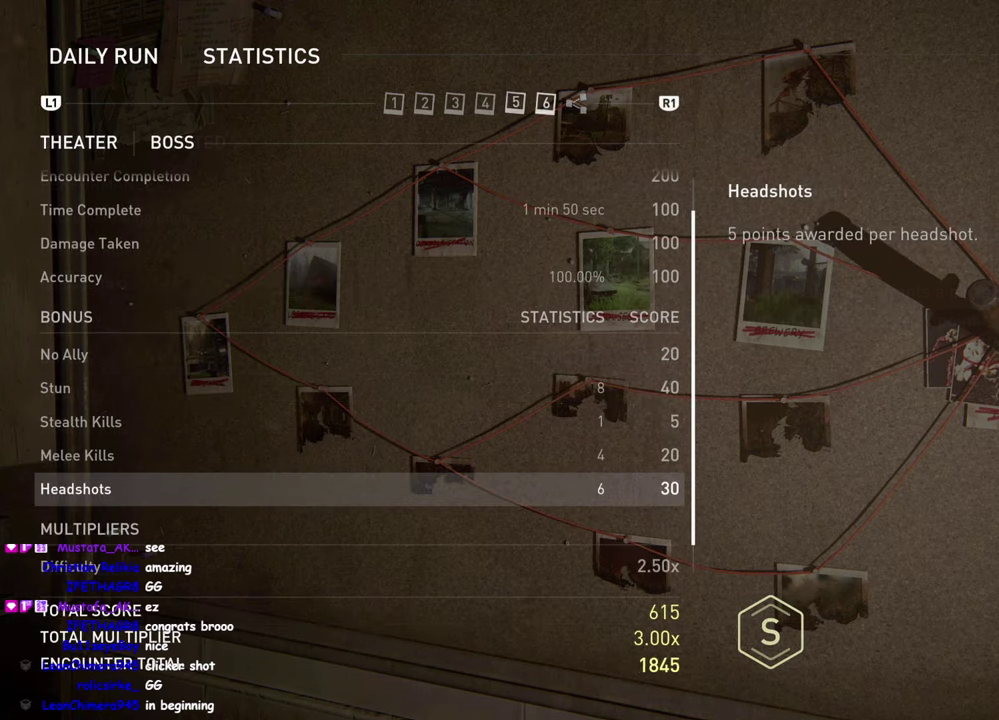
{"buttons": [], "right_stick": "center", "events": []}
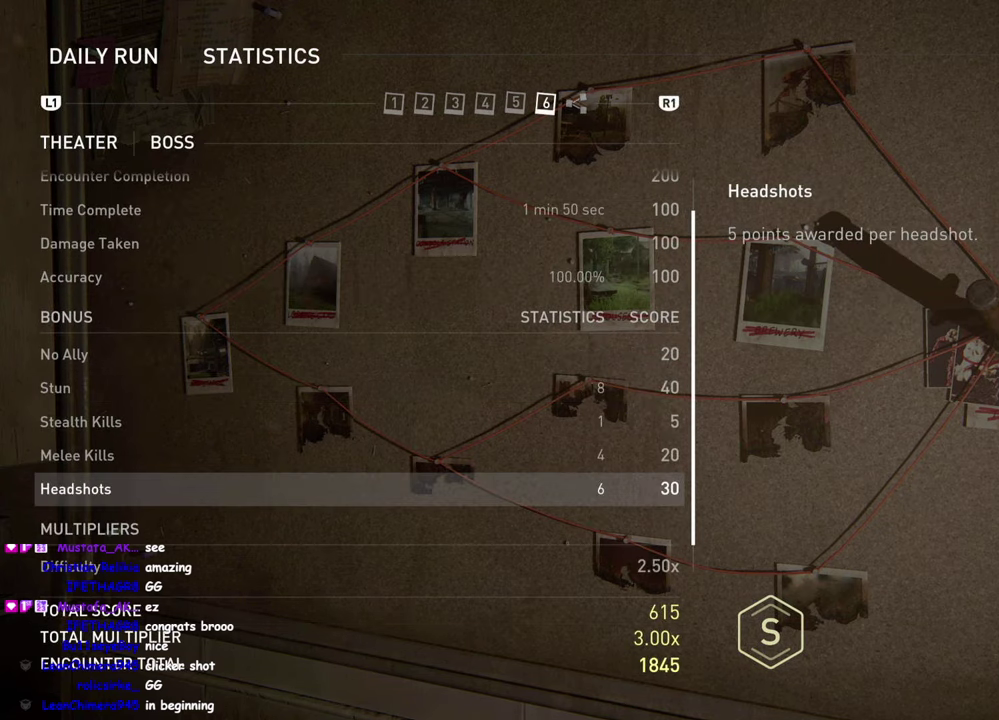
{"buttons": ["R1"], "right_stick": "center", "events": [[400, "R1", "down"]]}
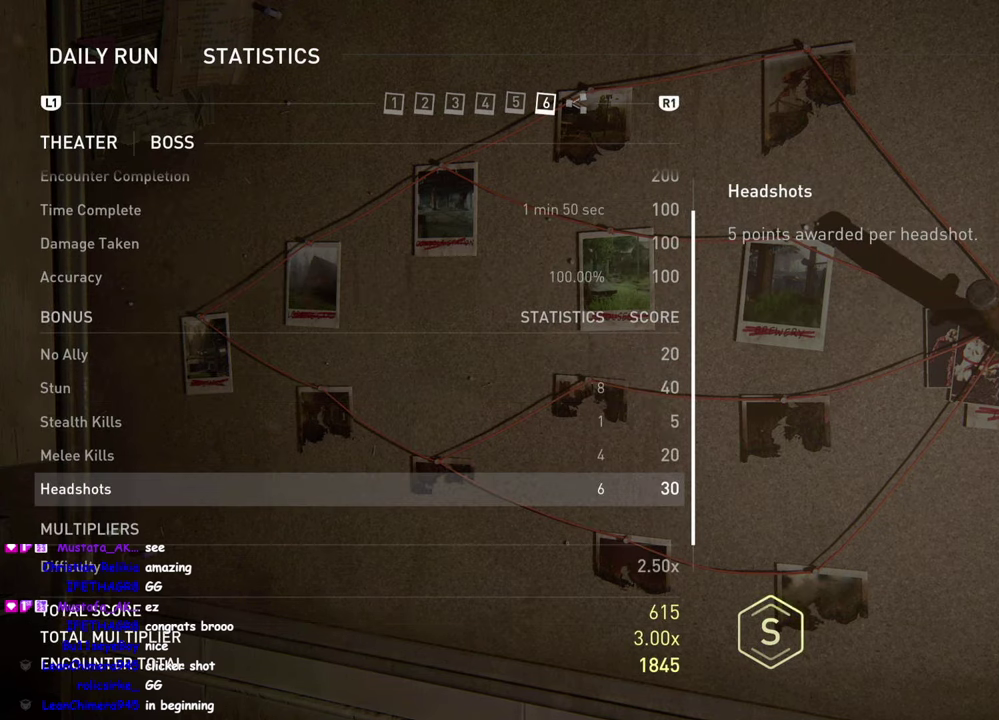
{"buttons": [], "right_stick": "center", "events": [[17, "R1", "up"]]}
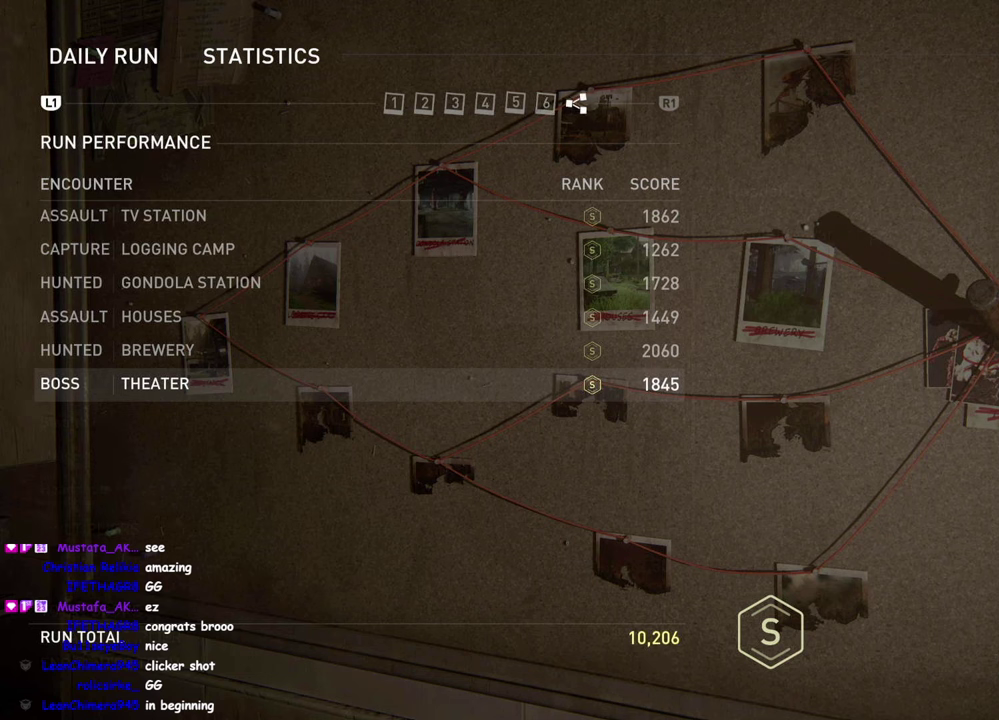
{"buttons": [], "right_stick": "center", "events": []}
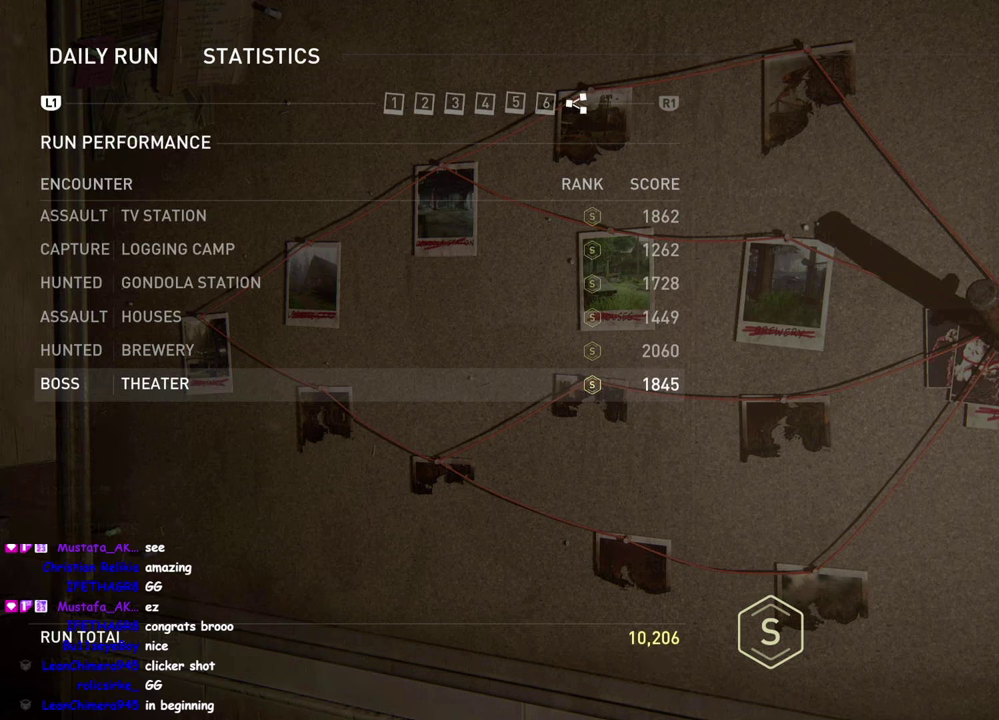
{"buttons": [], "right_stick": "center", "events": []}